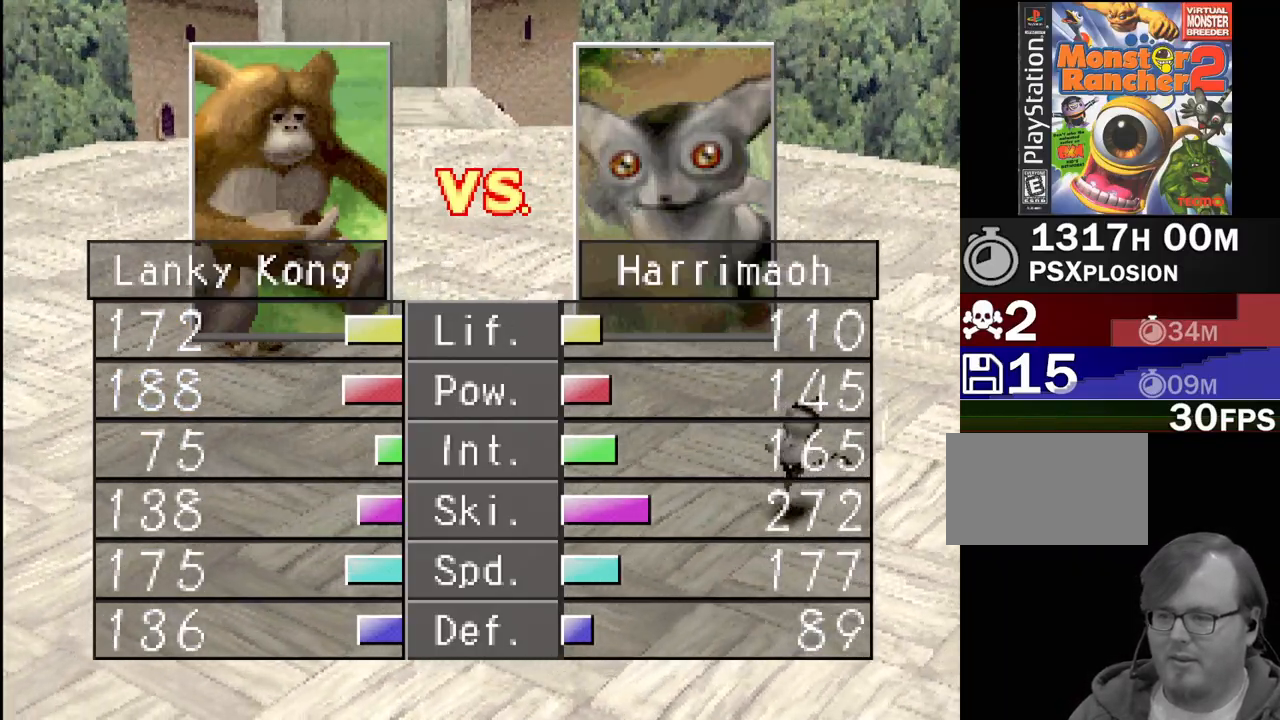
Gameplay with a controller (PlayStation layout); each line is a JSON object with the inputs held at the frame after it. "events" lists button and stick changes between this image and that frame as [ms after this image, input, new state], when the widget could be followed in between. Not read: L3 R3.
{"buttons": [], "events": [[367, "CROSS", "down"], [500, "CROSS", "up"]]}
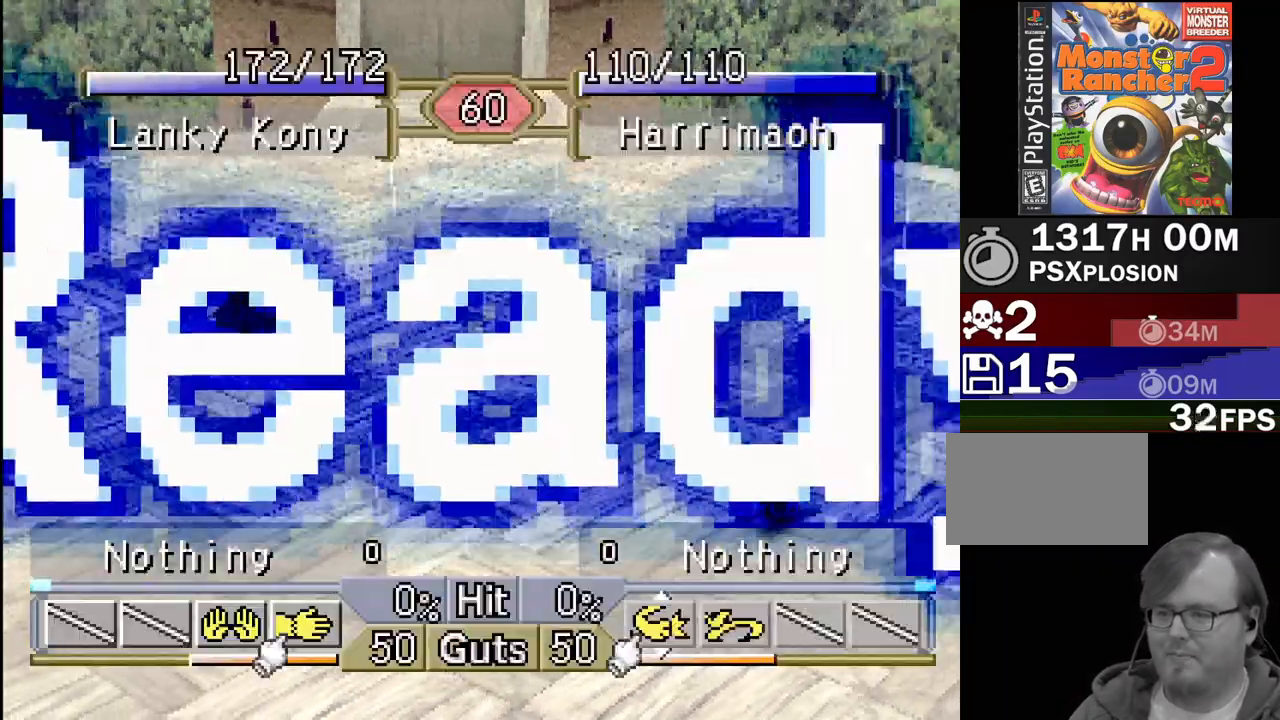
{"buttons": [], "events": []}
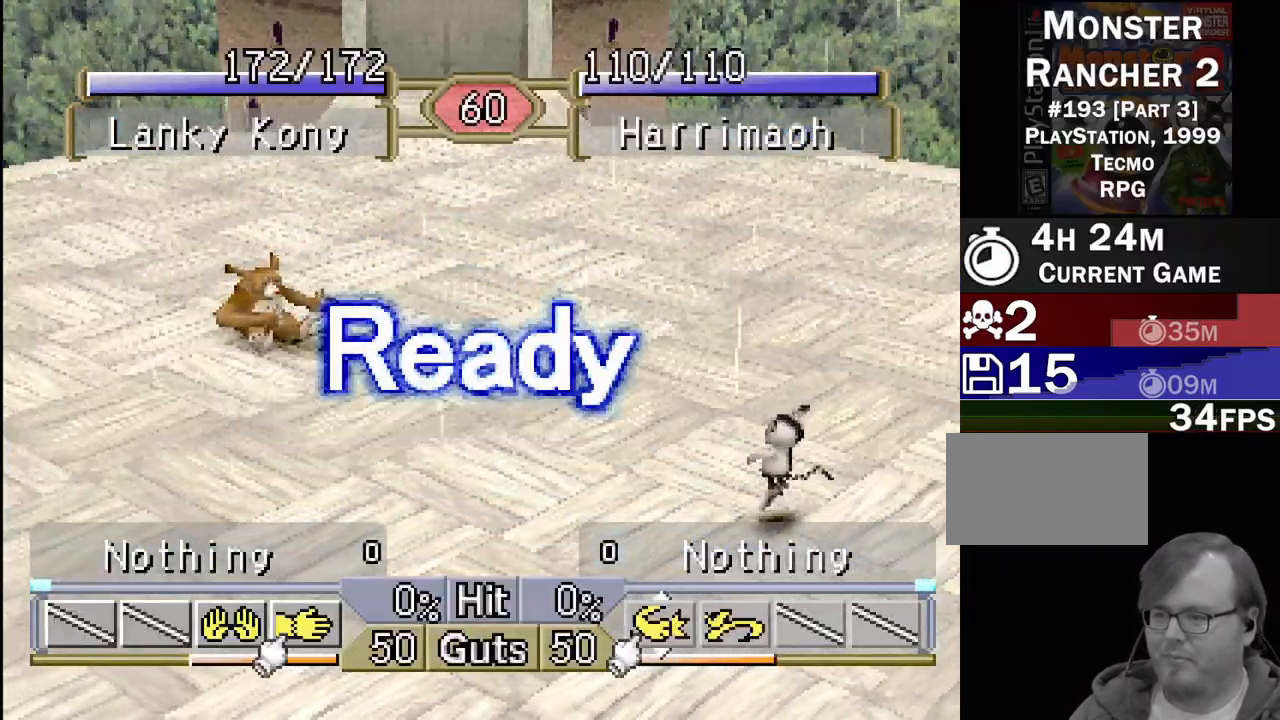
{"buttons": [], "events": [[50, "DPAD_LEFT", "down"], [200, "DPAD_LEFT", "up"]]}
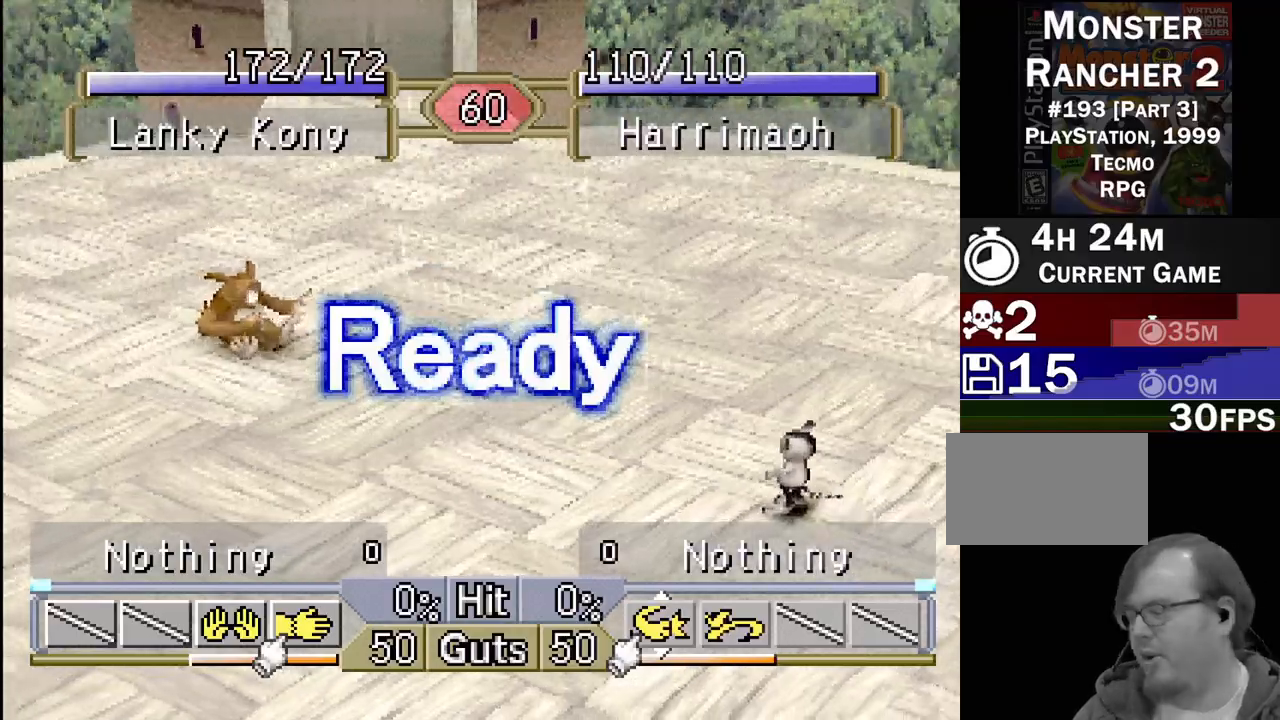
{"buttons": [], "events": []}
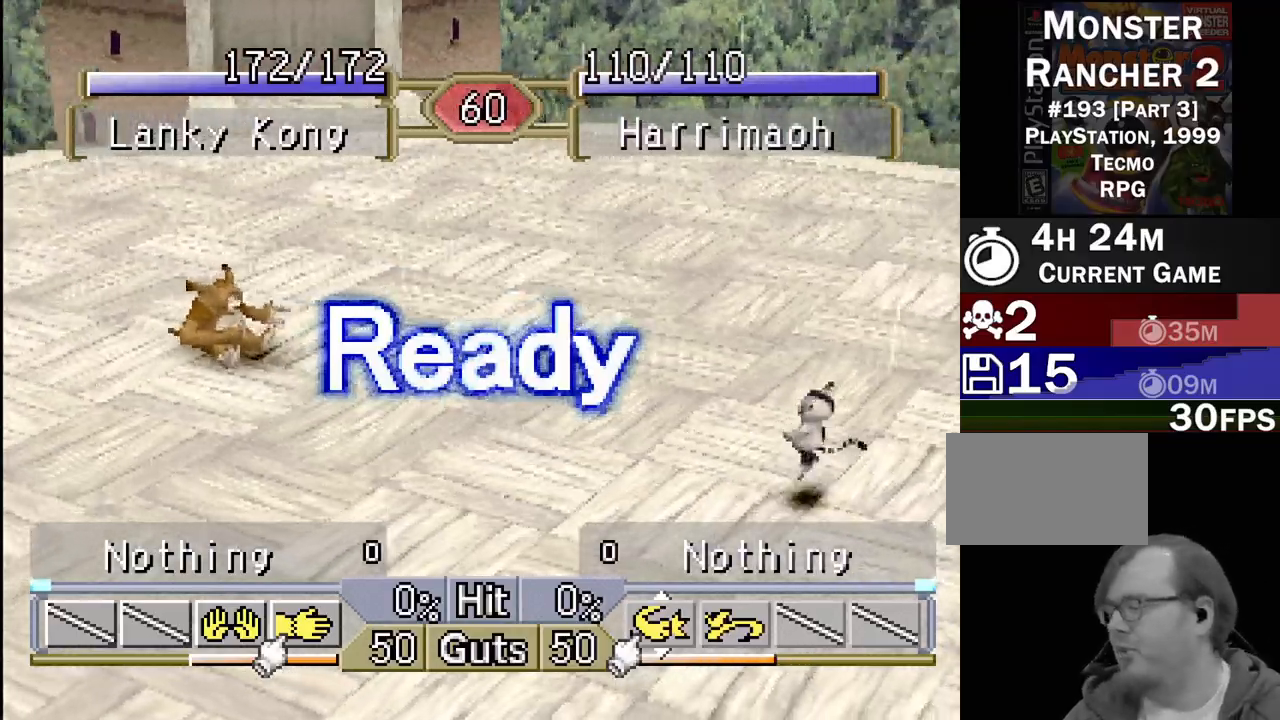
{"buttons": [], "events": []}
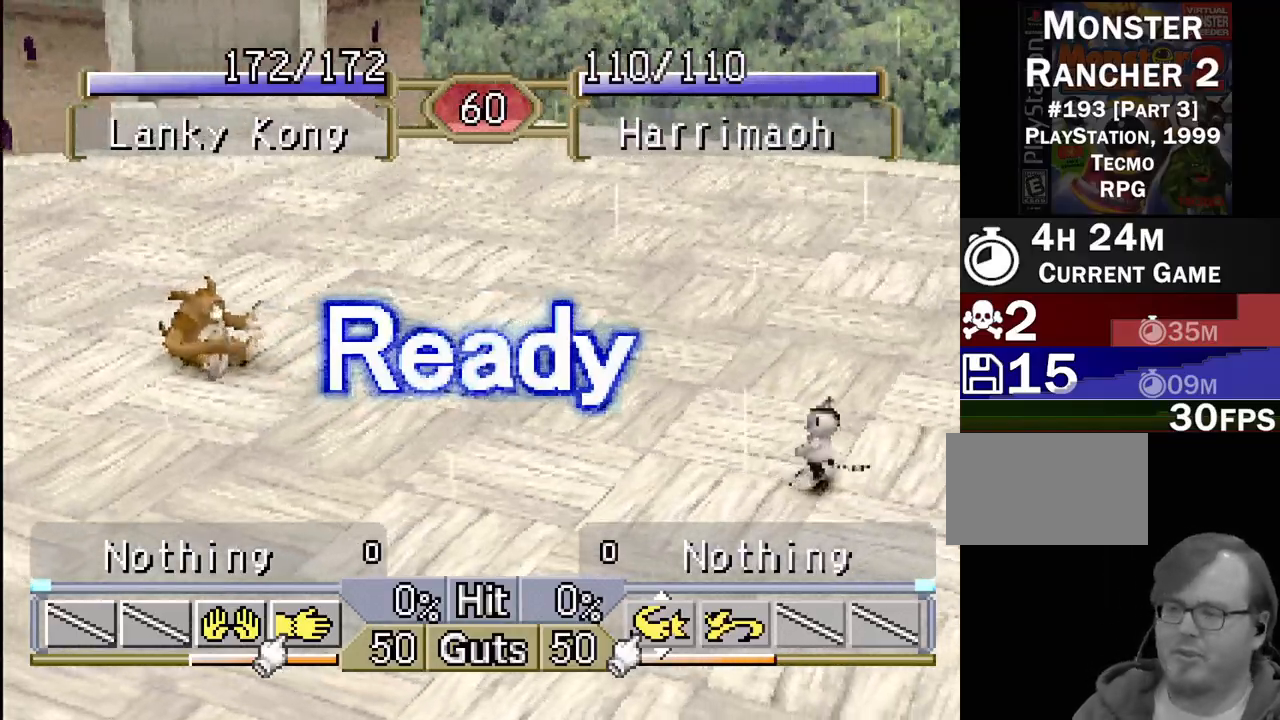
{"buttons": [], "events": []}
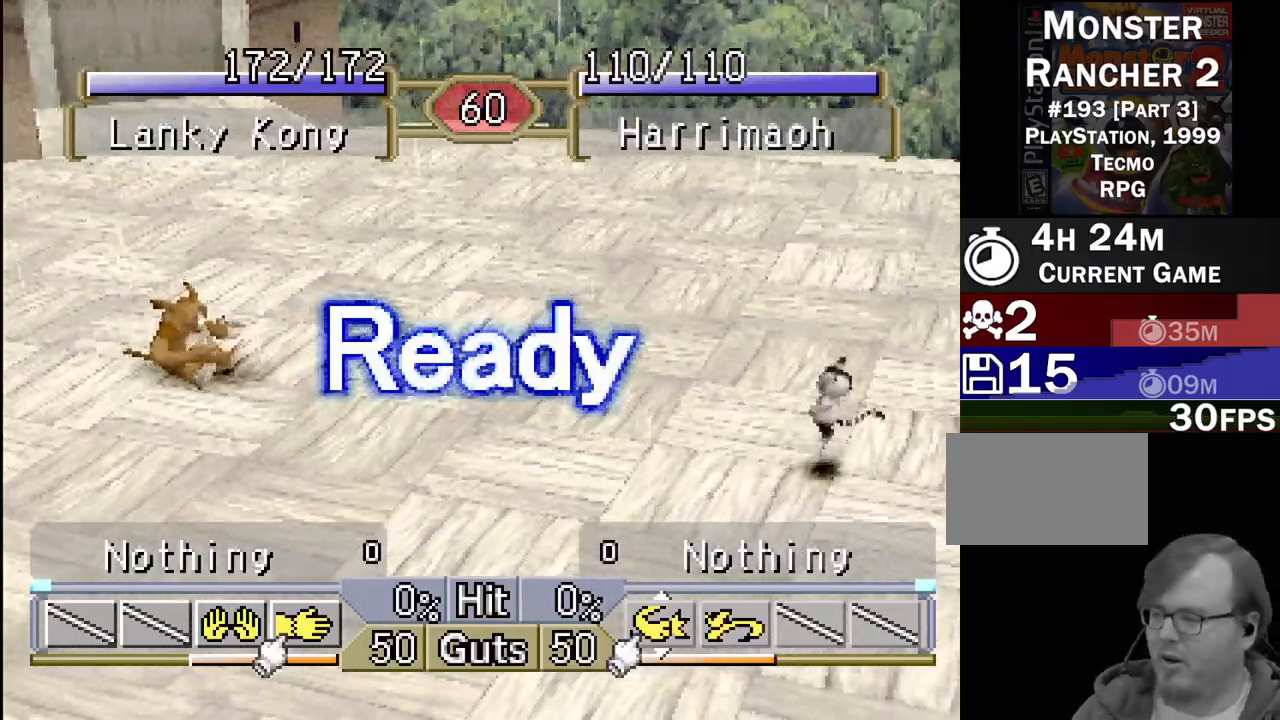
{"buttons": [], "events": []}
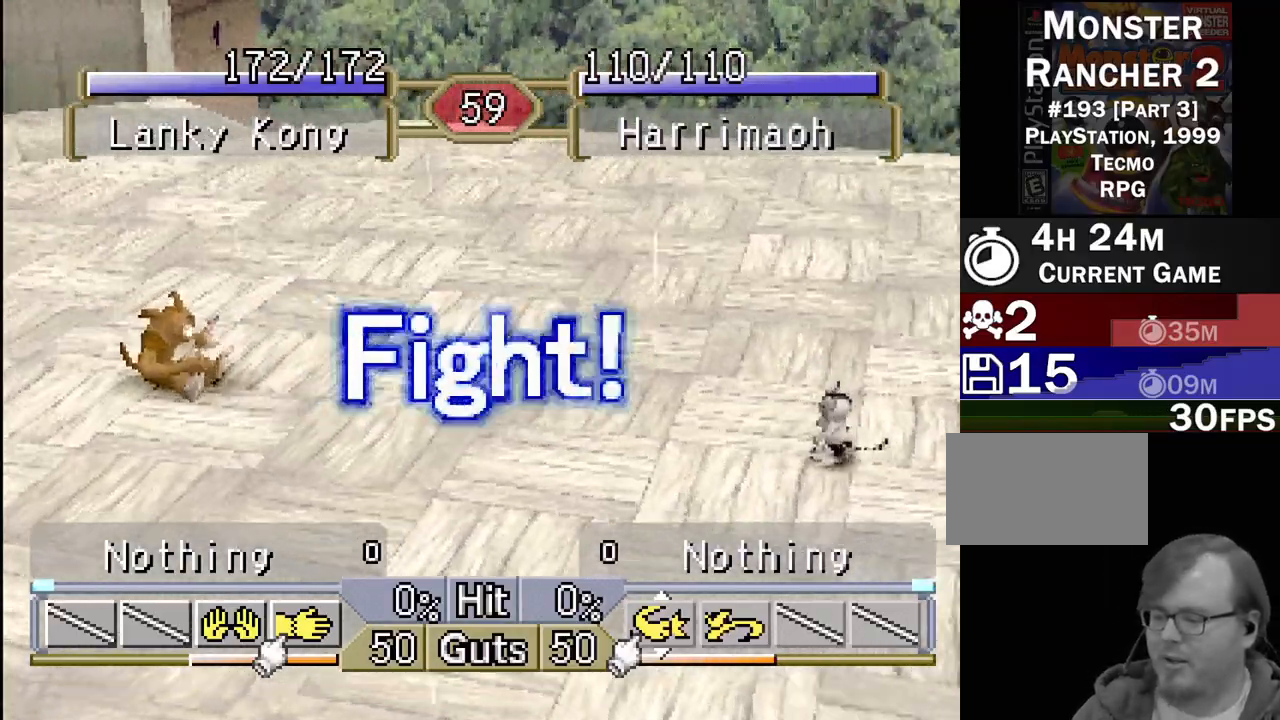
{"buttons": ["DPAD_LEFT"], "events": [[33, "DPAD_LEFT", "down"]]}
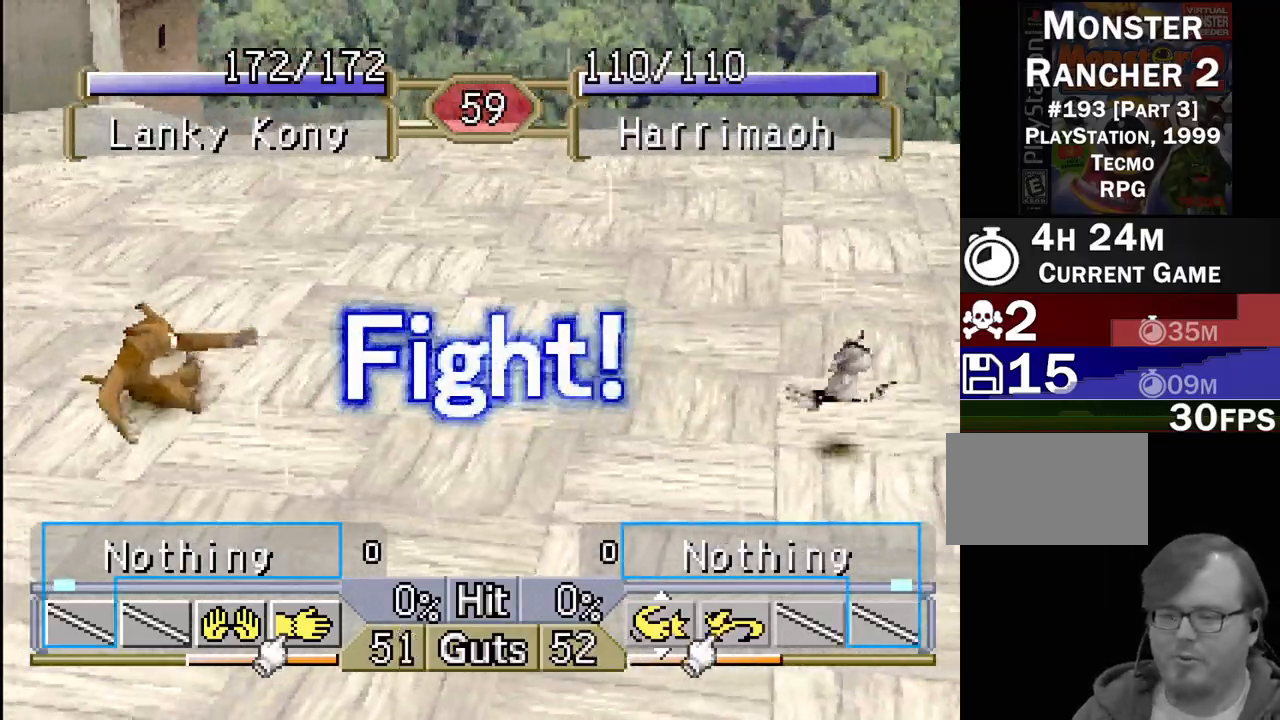
{"buttons": ["DPAD_LEFT"], "events": []}
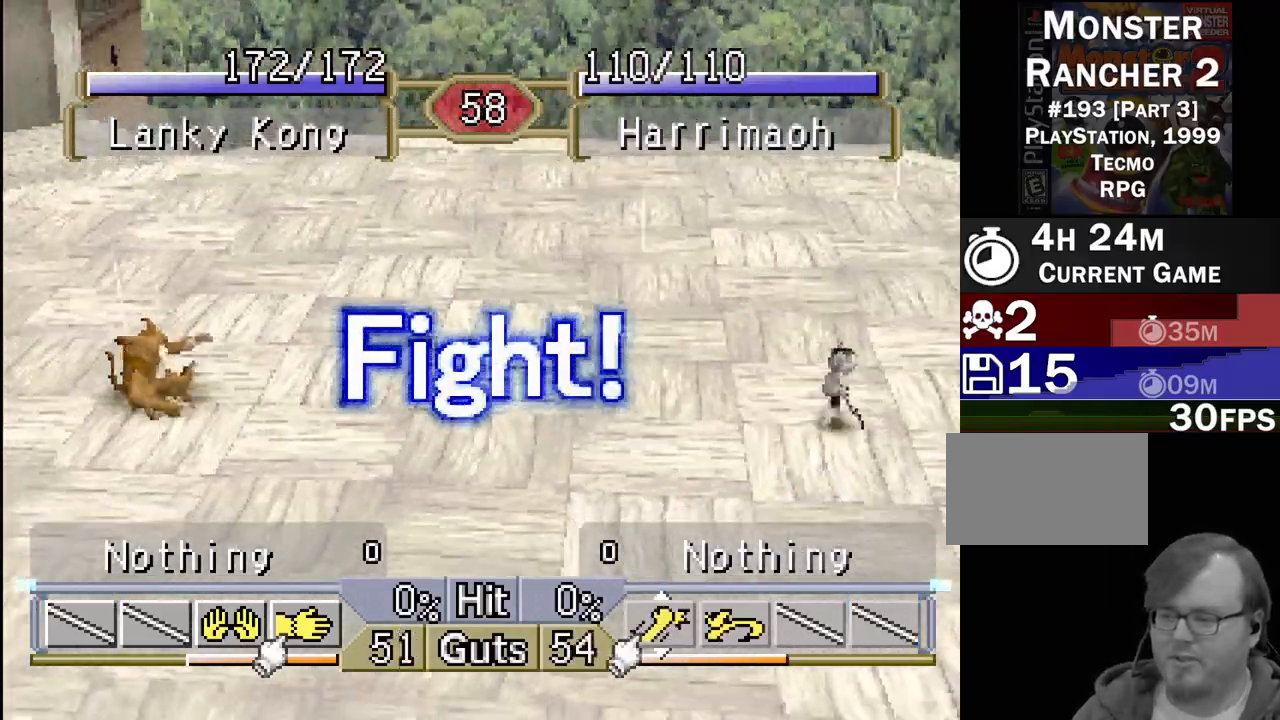
{"buttons": ["DPAD_LEFT"], "events": []}
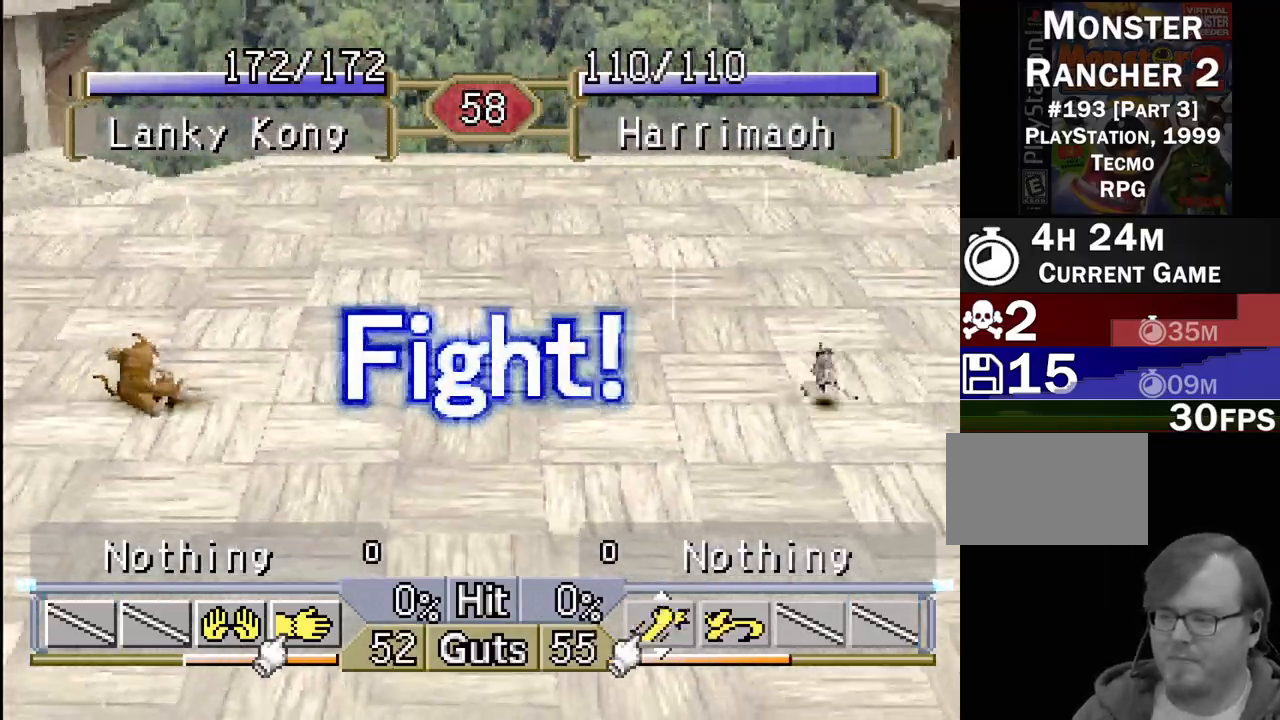
{"buttons": ["DPAD_LEFT"], "events": []}
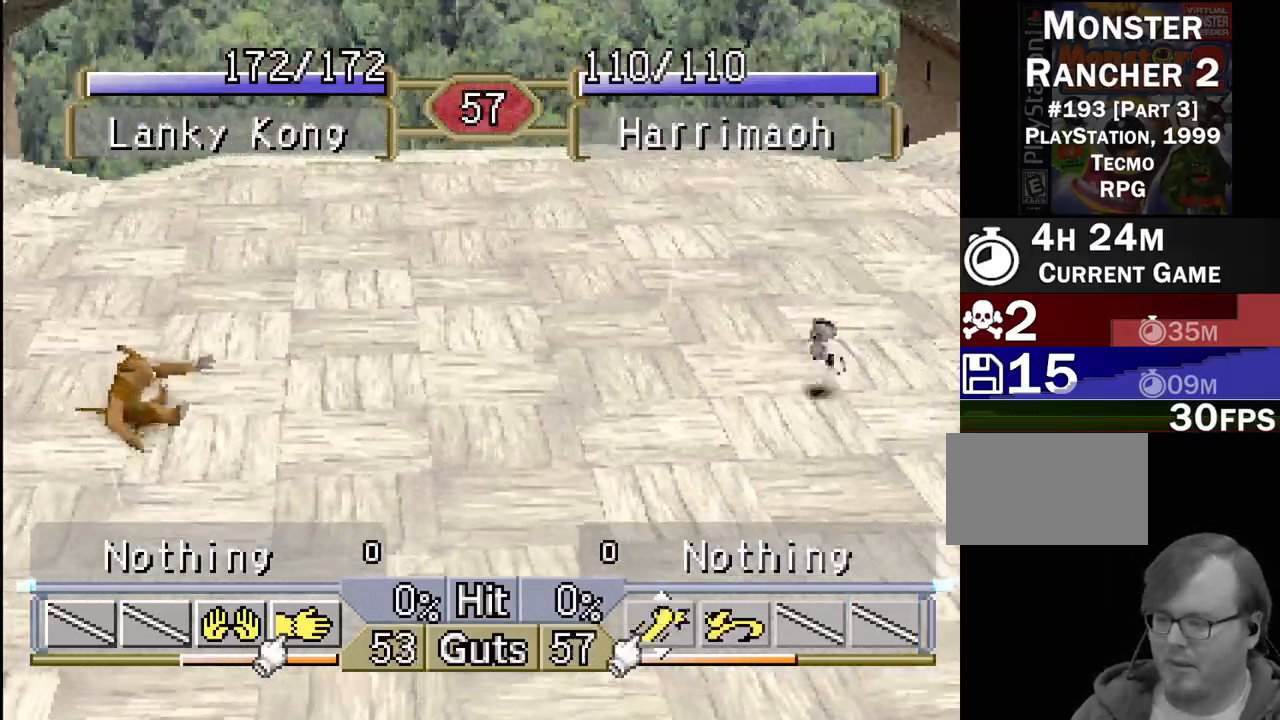
{"buttons": ["DPAD_LEFT"], "events": []}
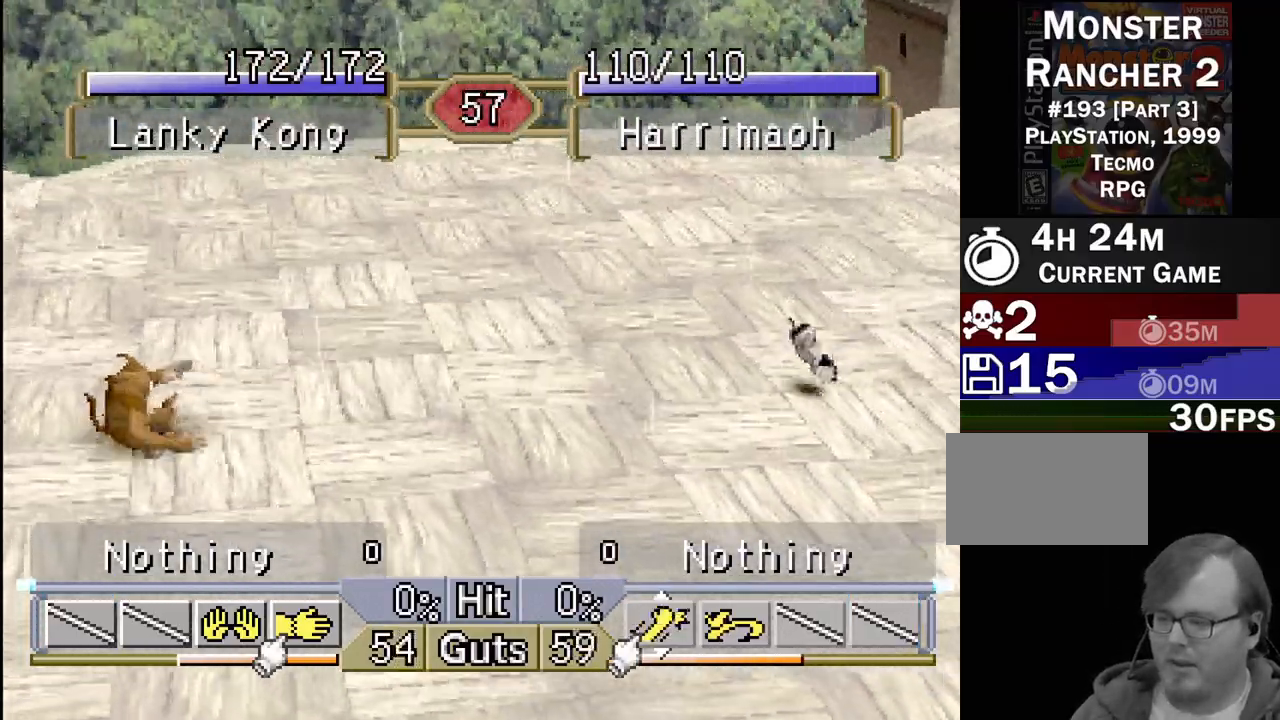
{"buttons": ["DPAD_LEFT"], "events": []}
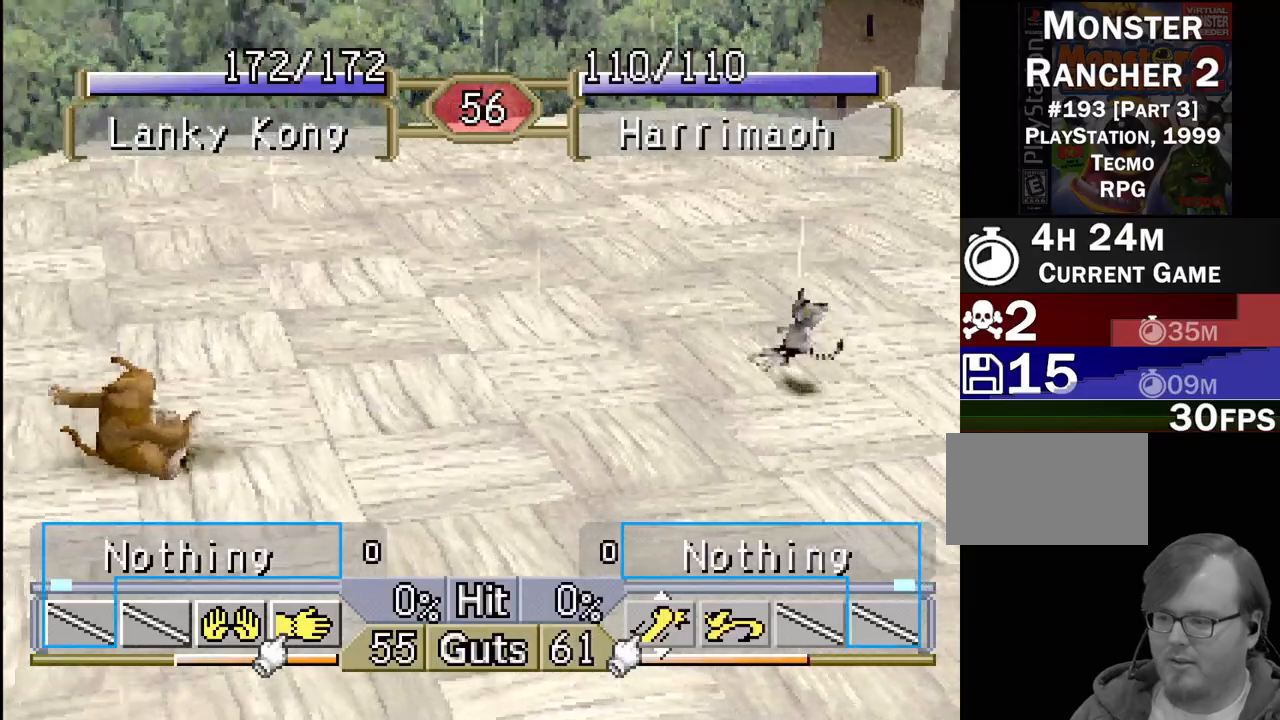
{"buttons": ["DPAD_LEFT"], "events": []}
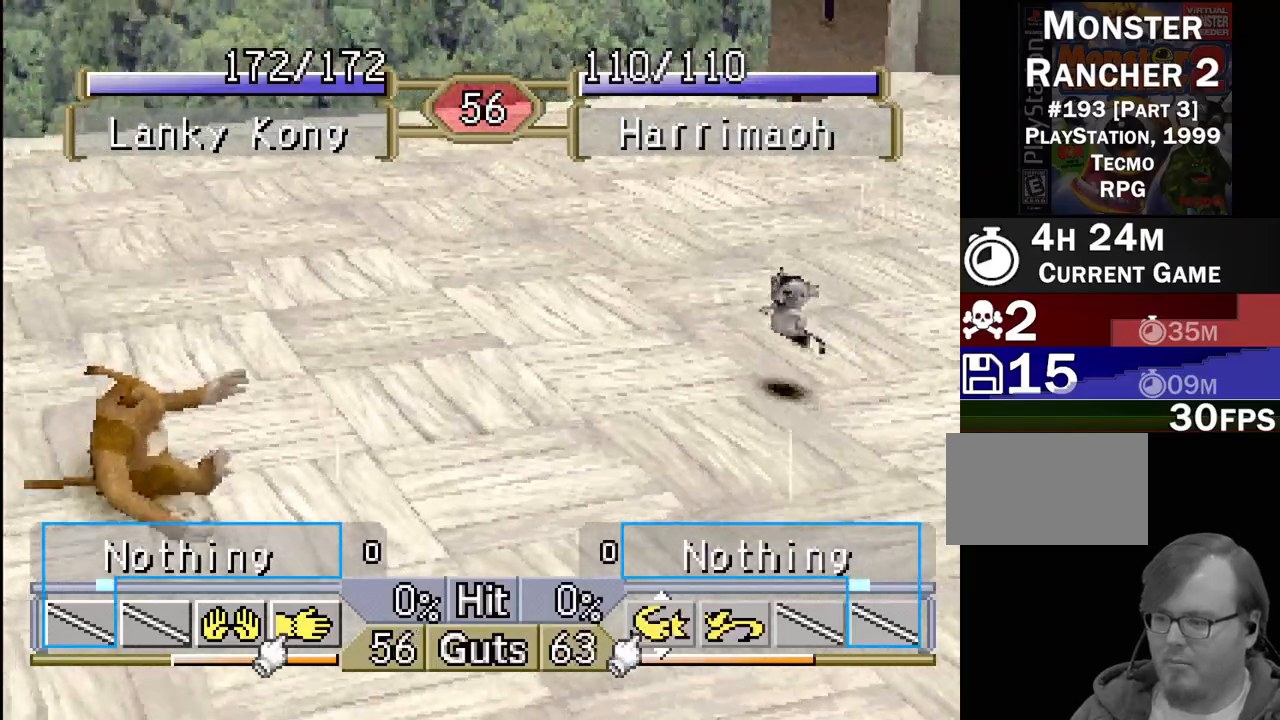
{"buttons": ["DPAD_LEFT"], "events": []}
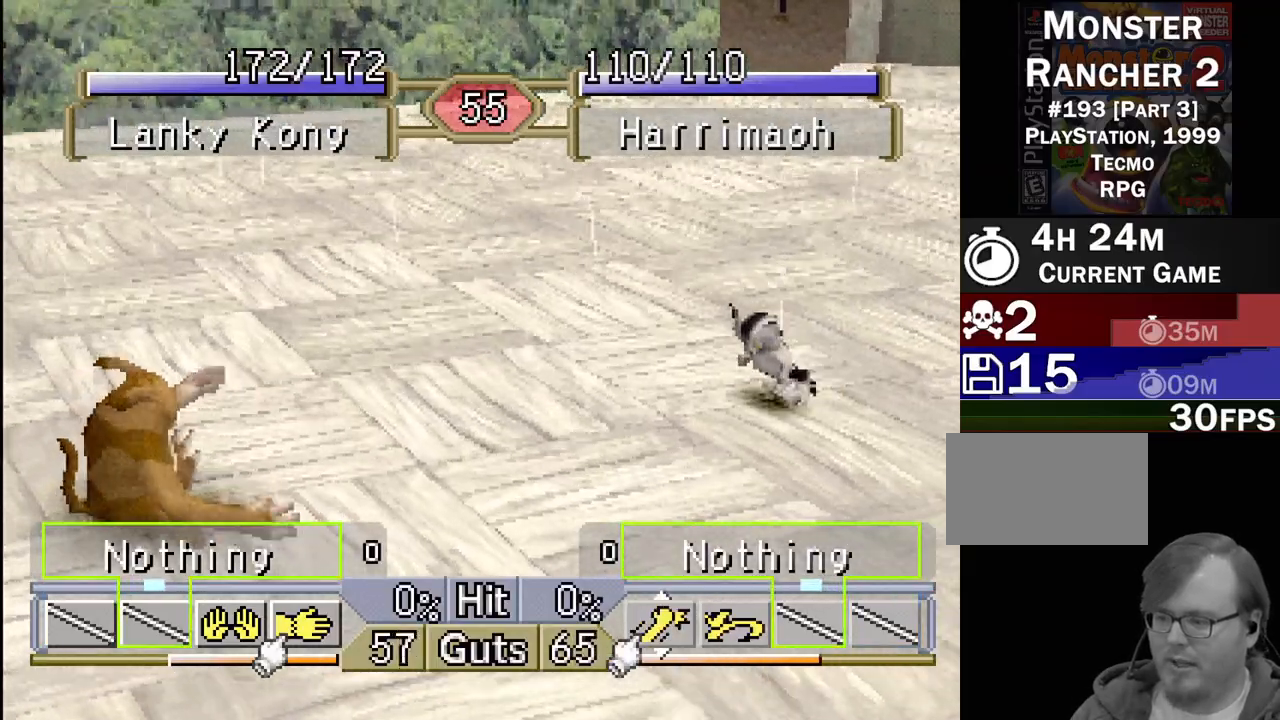
{"buttons": ["CROSS"], "events": [[133, "DPAD_LEFT", "up"], [200, "DPAD_RIGHT", "down"], [400, "CROSS", "down"], [400, "DPAD_RIGHT", "up"]]}
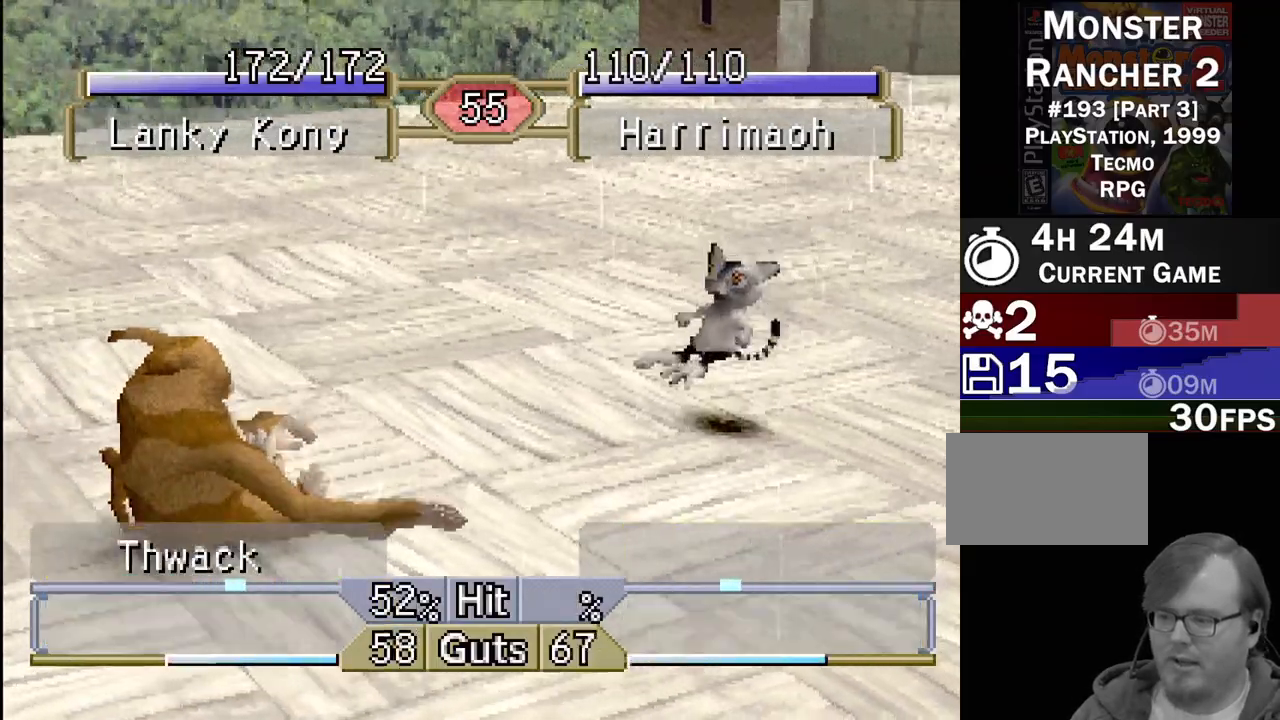
{"buttons": [], "events": [[17, "CROSS", "up"], [150, "DPAD_LEFT", "down"], [317, "DPAD_LEFT", "up"]]}
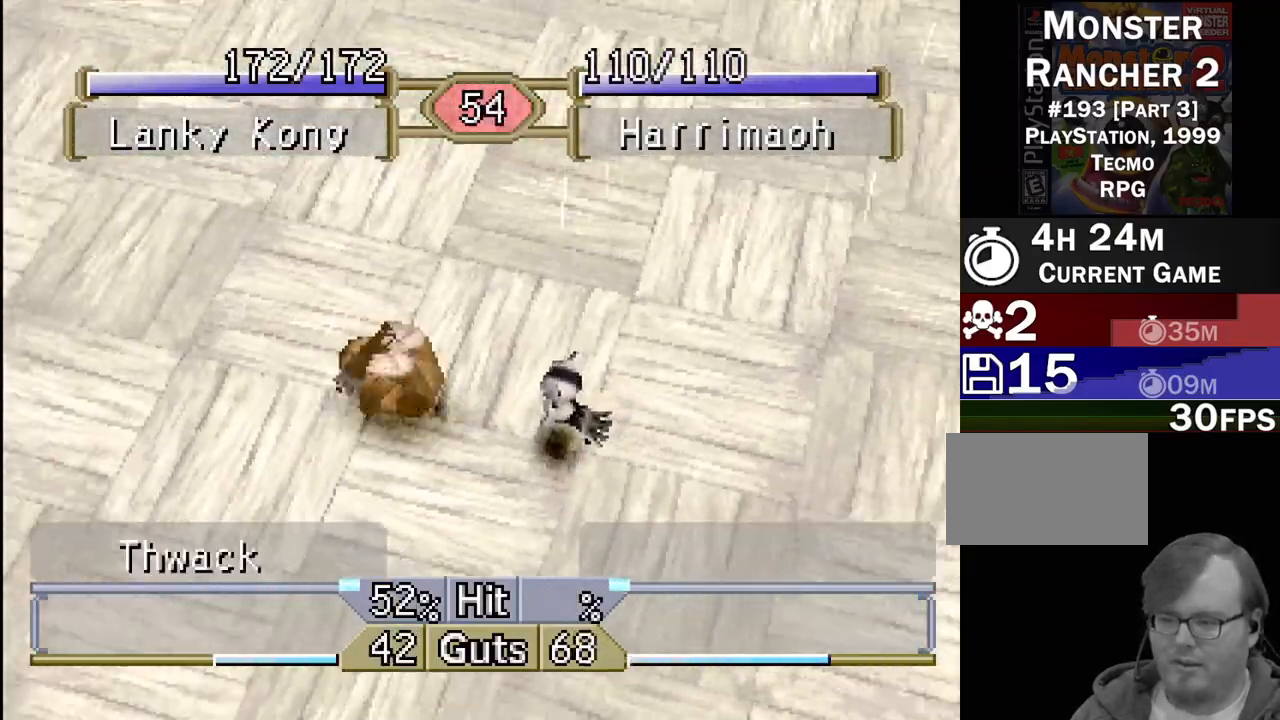
{"buttons": [], "events": []}
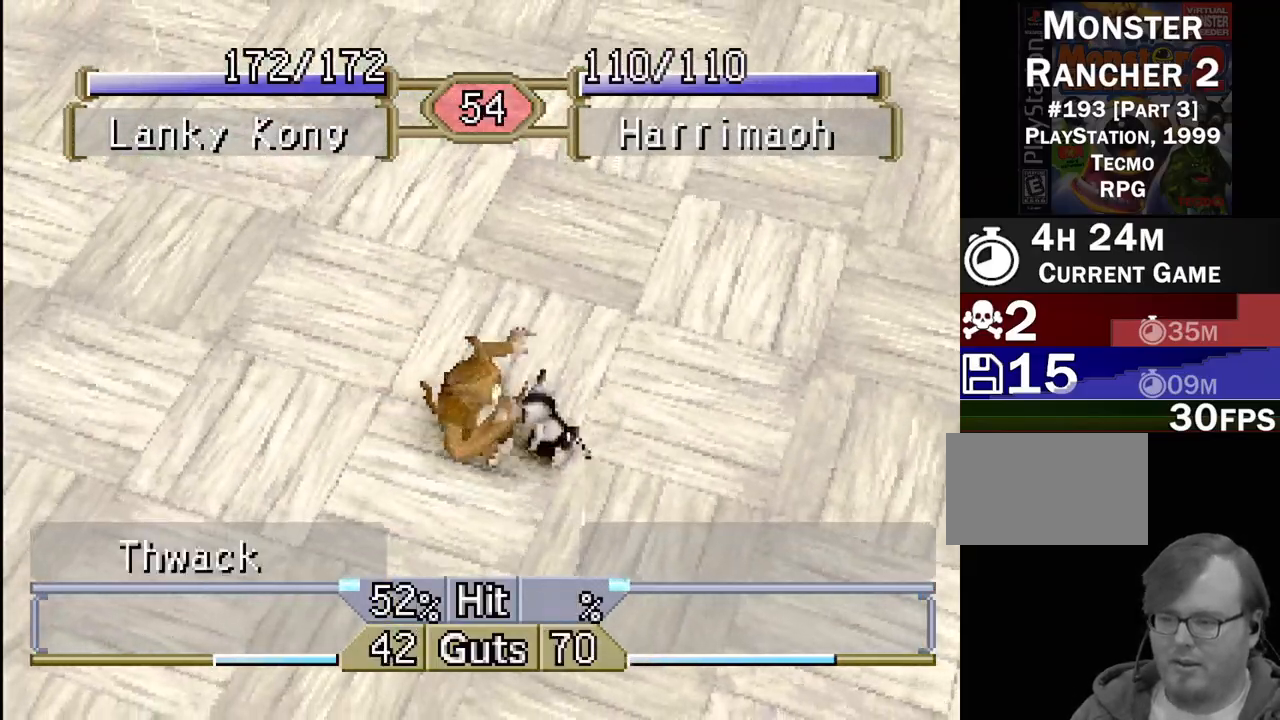
{"buttons": [], "events": []}
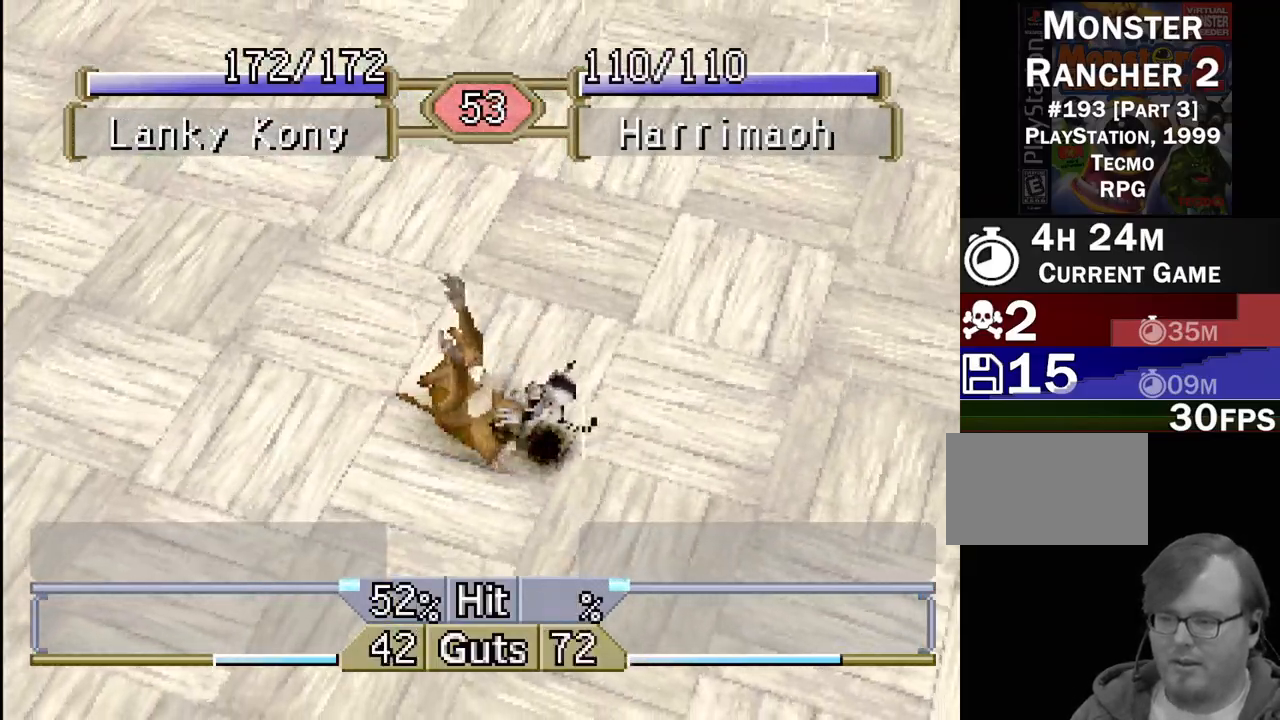
{"buttons": [], "events": []}
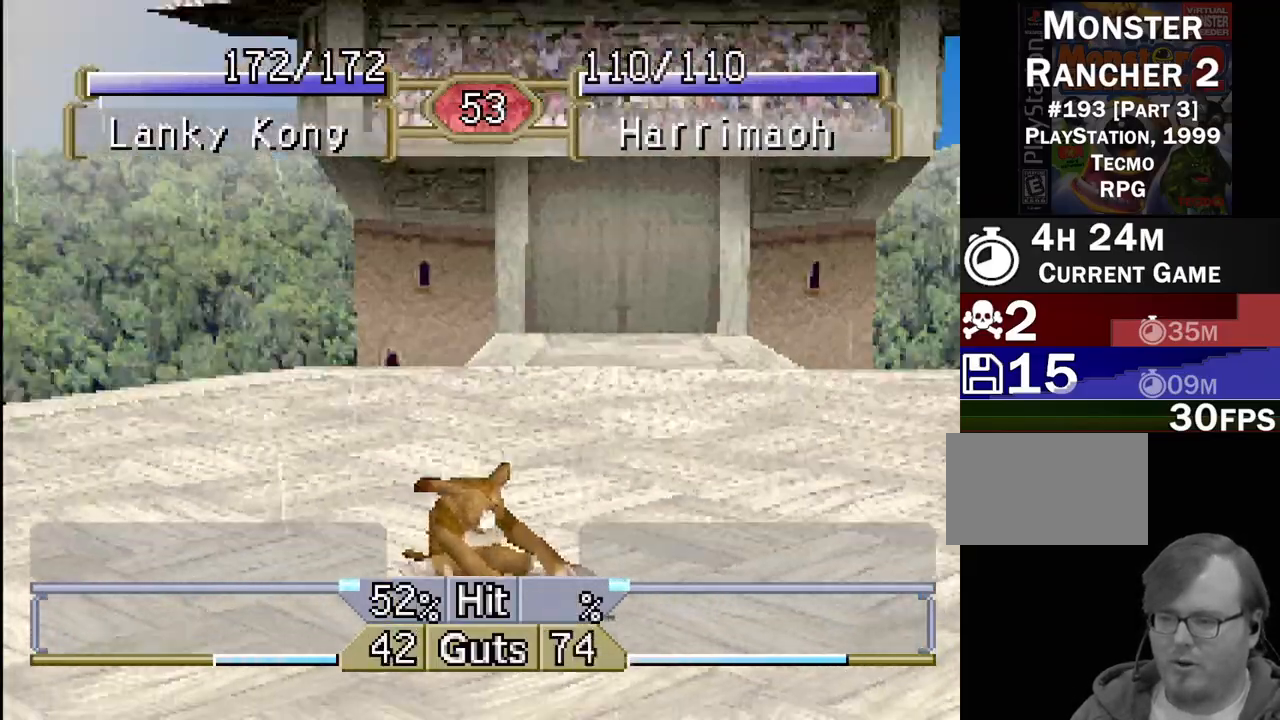
{"buttons": [], "events": []}
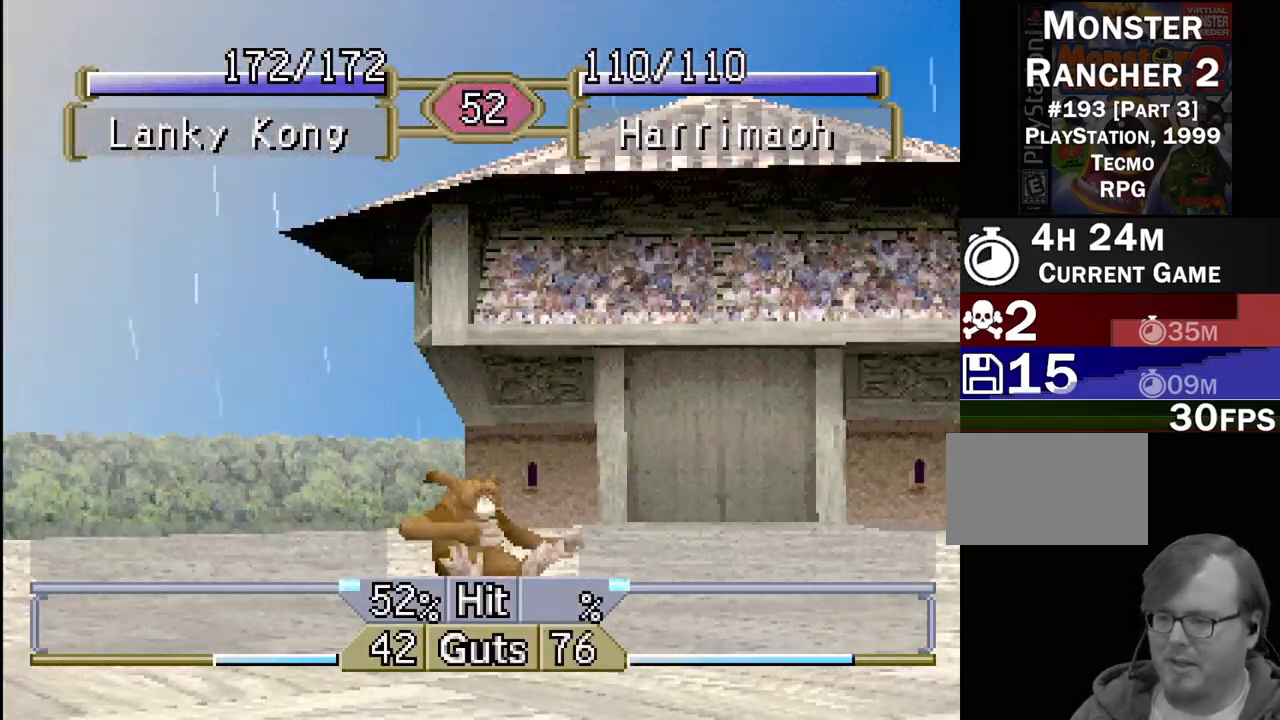
{"buttons": ["DPAD_LEFT"], "events": [[150, "DPAD_LEFT", "down"]]}
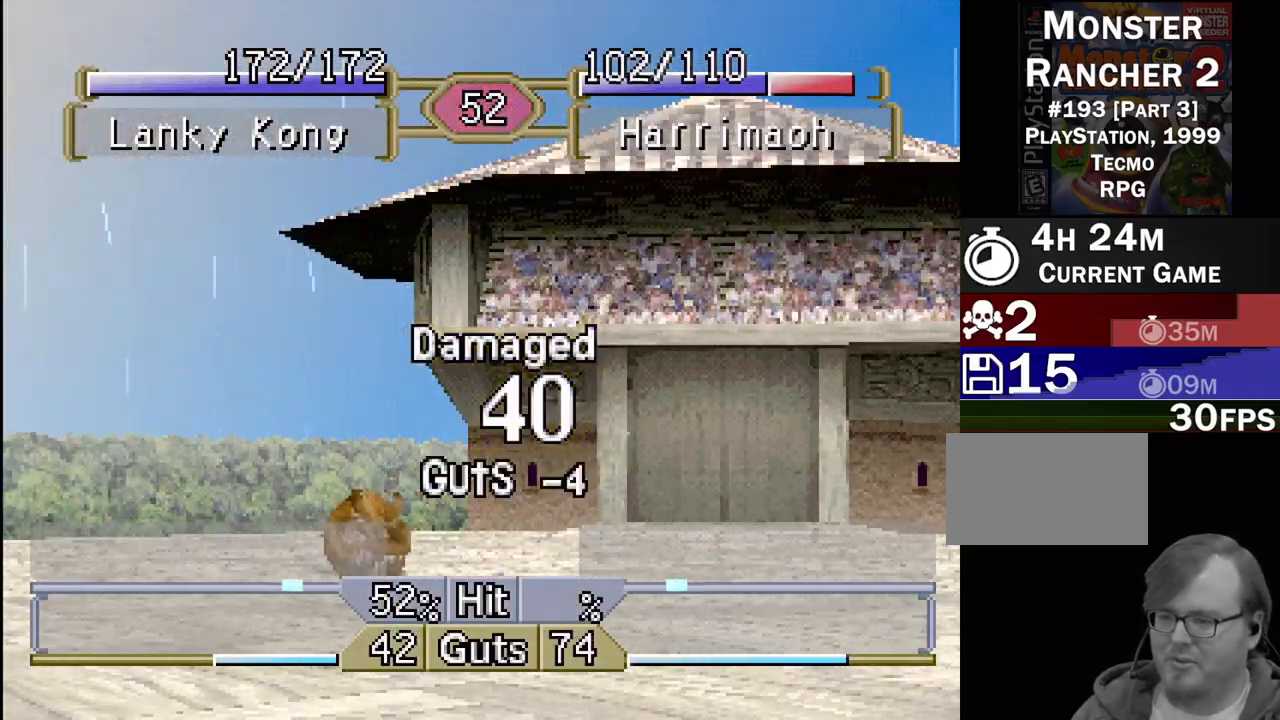
{"buttons": ["DPAD_LEFT"], "events": []}
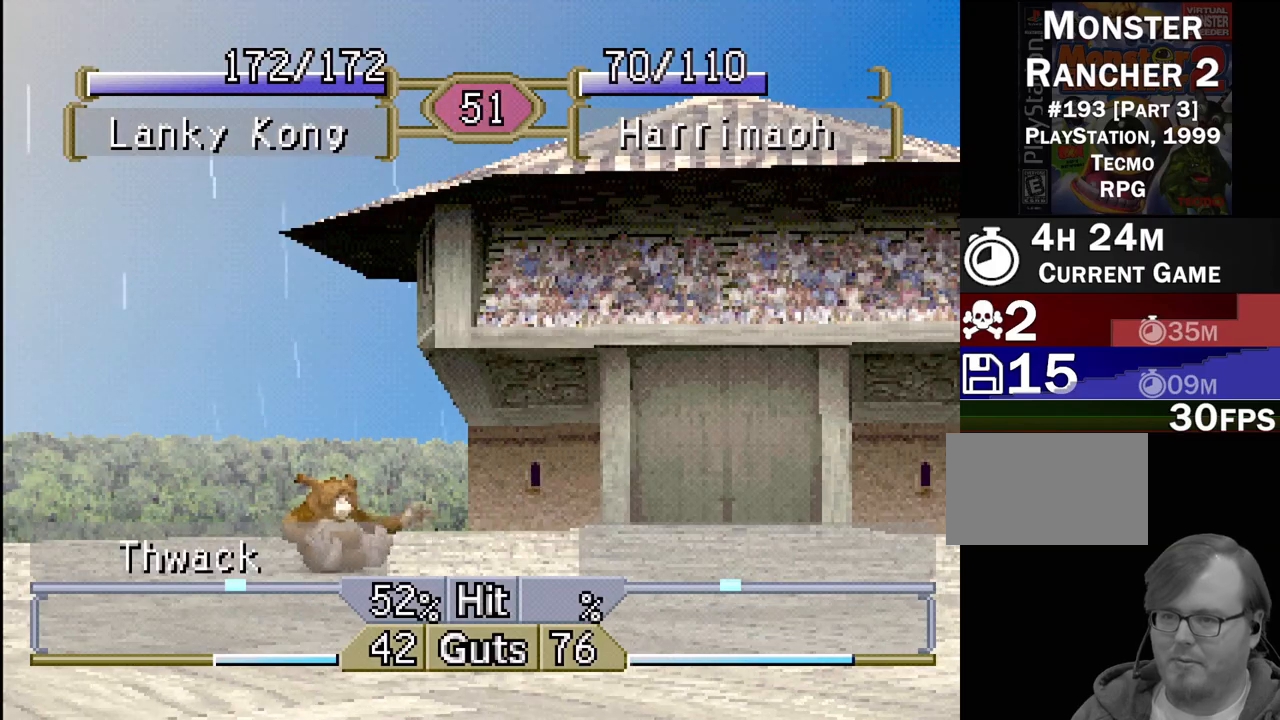
{"buttons": ["DPAD_LEFT"], "events": []}
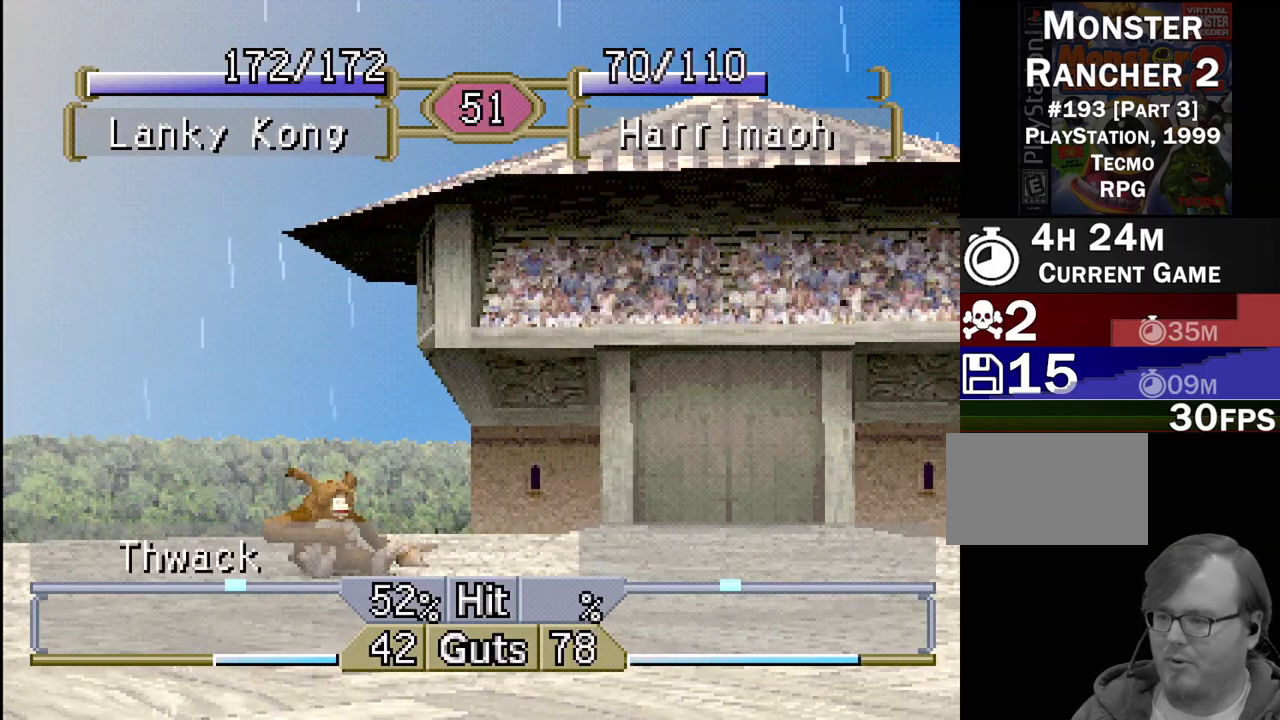
{"buttons": ["DPAD_LEFT"], "events": []}
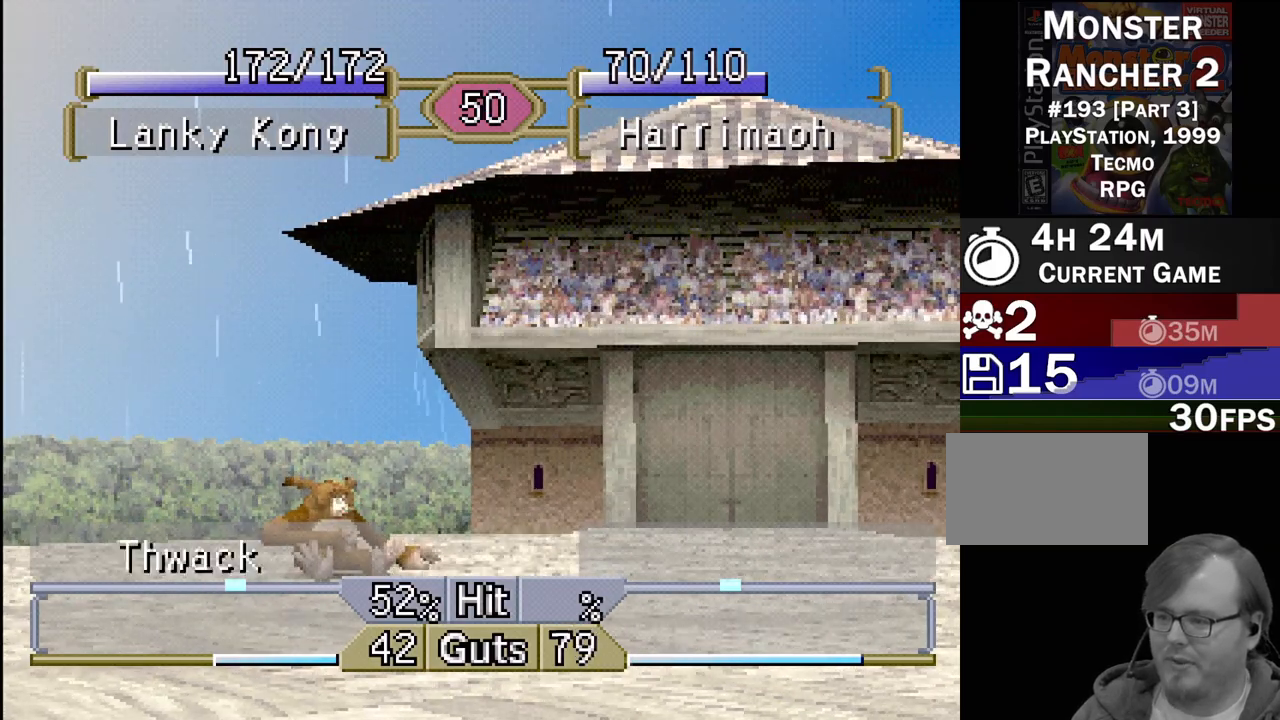
{"buttons": ["DPAD_LEFT"], "events": []}
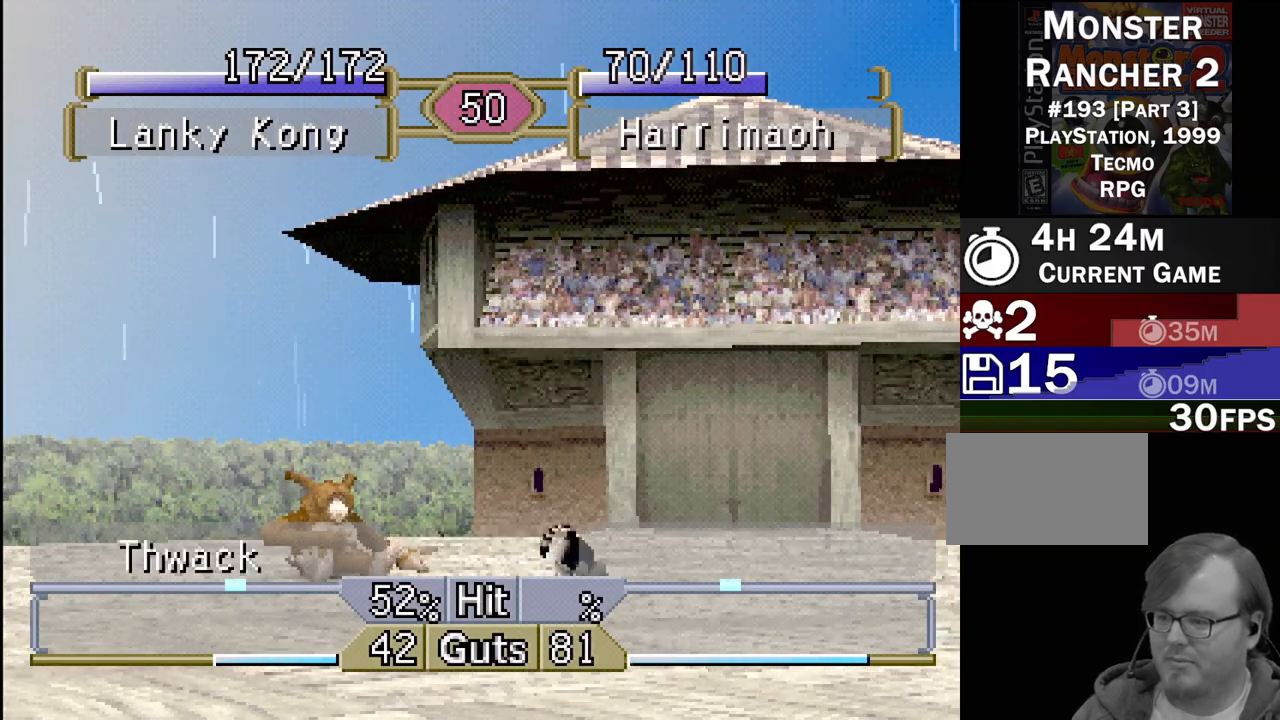
{"buttons": ["DPAD_LEFT"], "events": []}
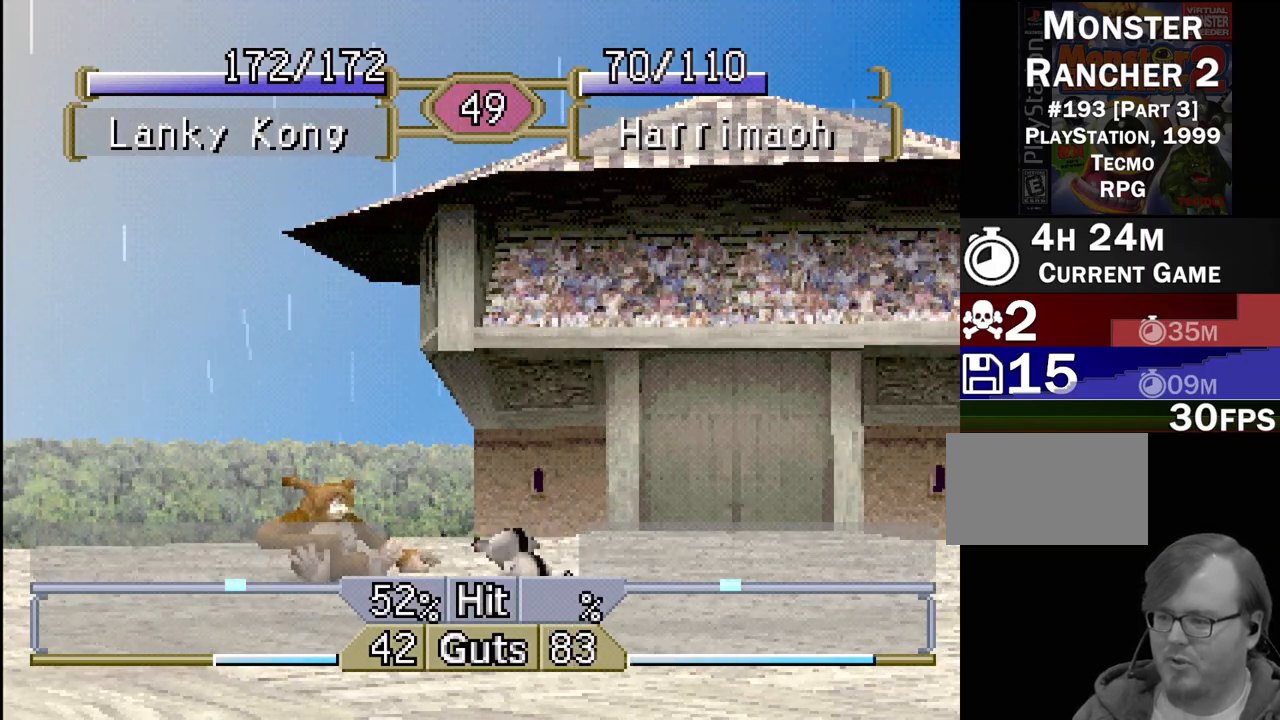
{"buttons": ["DPAD_LEFT"], "events": []}